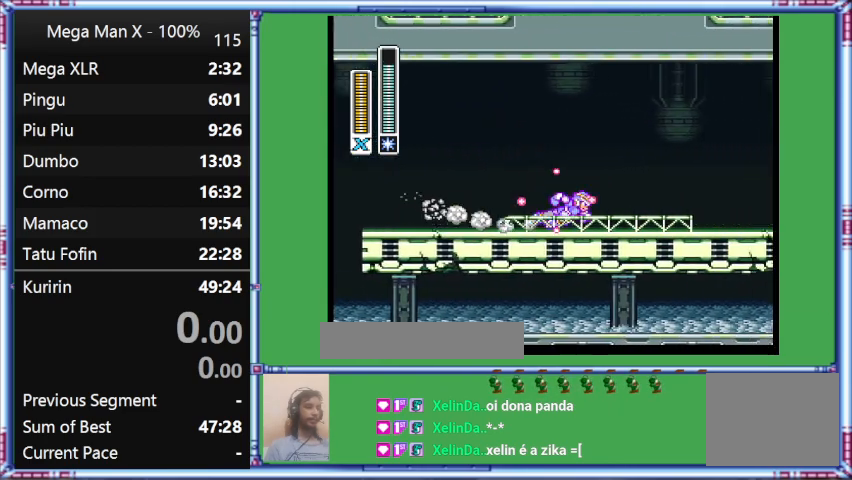
Gameplay with a controller (Nintendo layout); each line is a JSON object with the inputs held at the frame after it. "events" lists button and stick changes between this image and that frame as [ms after this image, input, new state], when the widget could be followed in between. Not read: L3 R3.
{"buttons": ["Y", "L1", "DPAD_RIGHT"], "events": [[167, "B", "up"], [167, "L1", "down"]]}
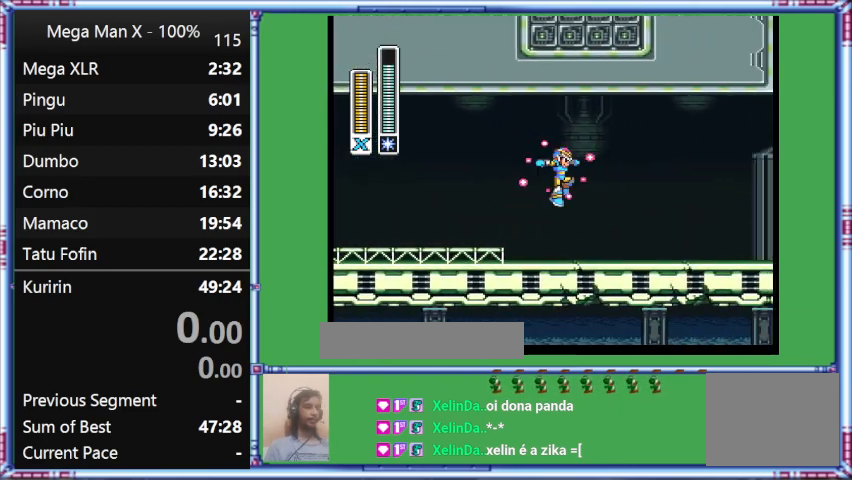
{"buttons": ["Y", "DPAD_RIGHT"], "events": [[100, "B", "down"], [500, "B", "up"], [500, "L1", "up"]]}
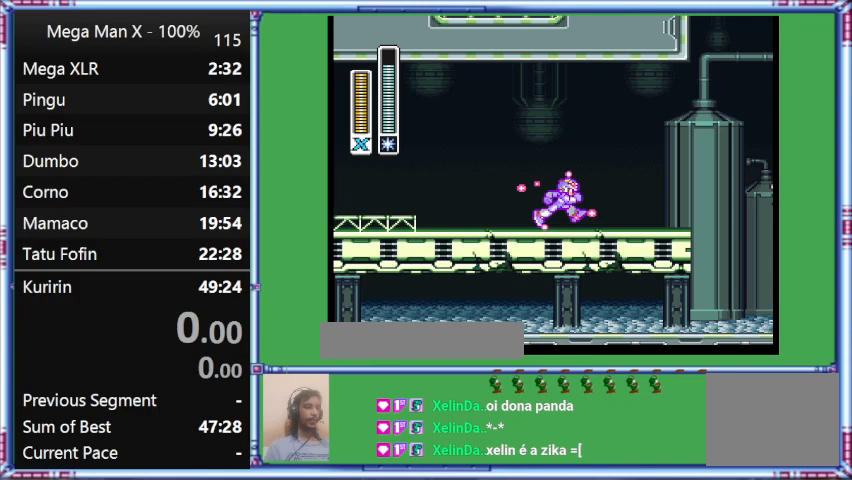
{"buttons": ["Y", "DPAD_RIGHT"], "events": []}
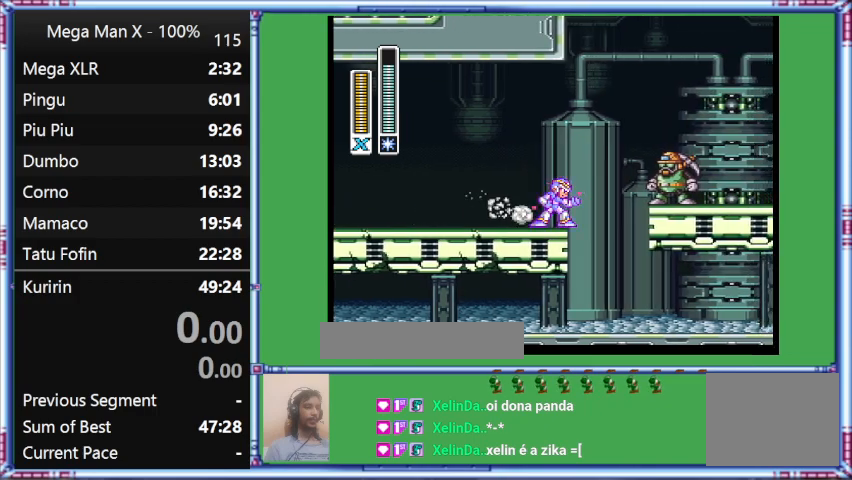
{"buttons": ["Y", "DPAD_LEFT"], "events": [[33, "L1", "down"], [400, "DPAD_LEFT", "down"], [400, "DPAD_RIGHT", "up"], [400, "L1", "up"]]}
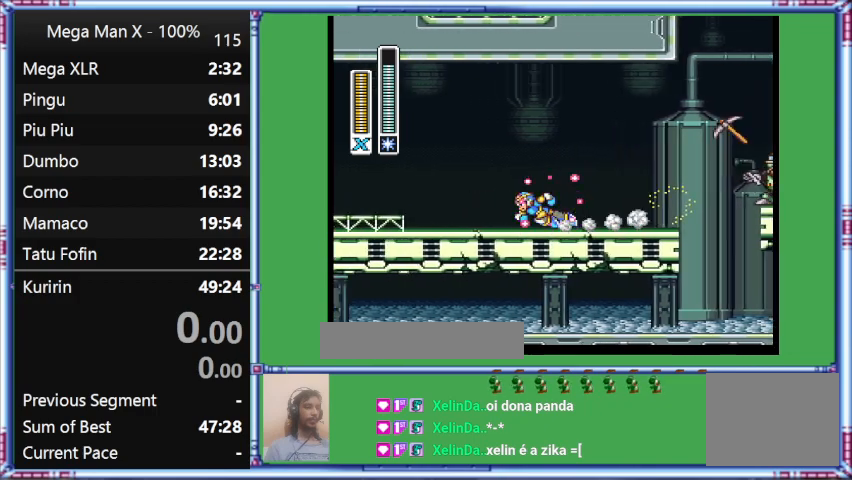
{"buttons": ["Y", "L1", "DPAD_UP", "DPAD_LEFT"], "events": [[500, "DPAD_UP", "down"], [500, "L1", "down"]]}
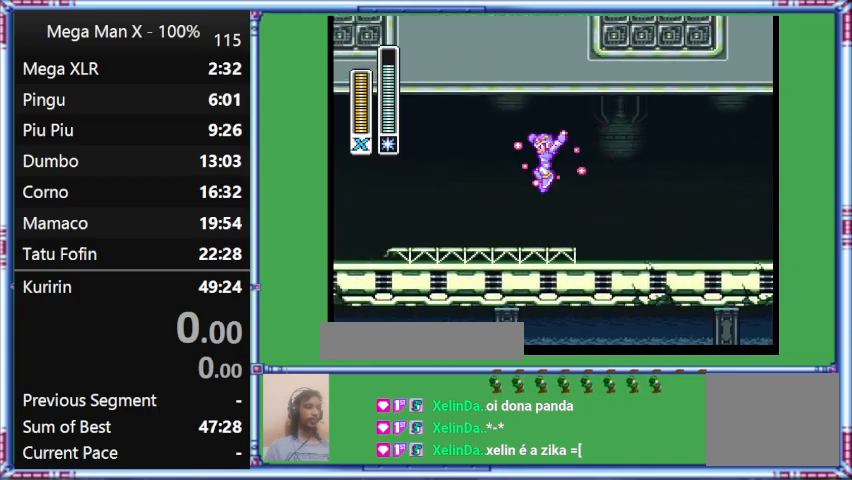
{"buttons": ["B", "Y", "DPAD_LEFT"], "events": [[433, "B", "down"], [433, "DPAD_UP", "up"], [433, "L1", "up"]]}
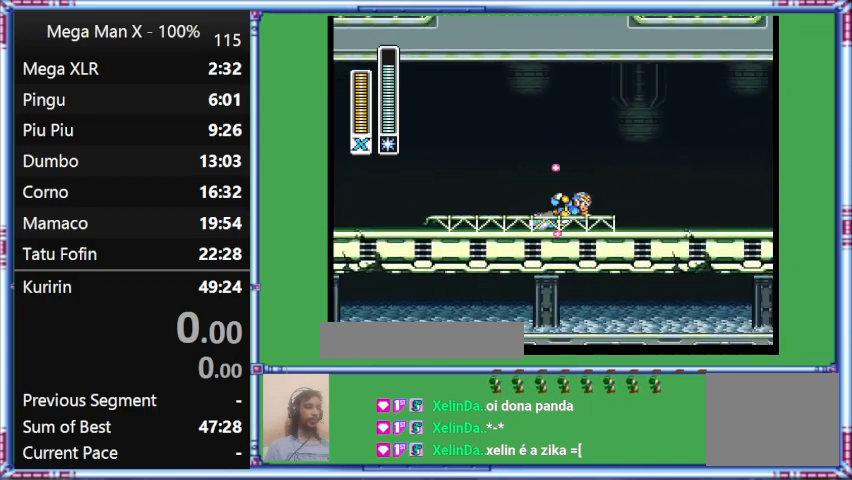
{"buttons": ["Y", "L1", "DPAD_RIGHT"], "events": [[467, "B", "up"], [467, "DPAD_LEFT", "up"], [467, "DPAD_RIGHT", "down"], [467, "L1", "down"]]}
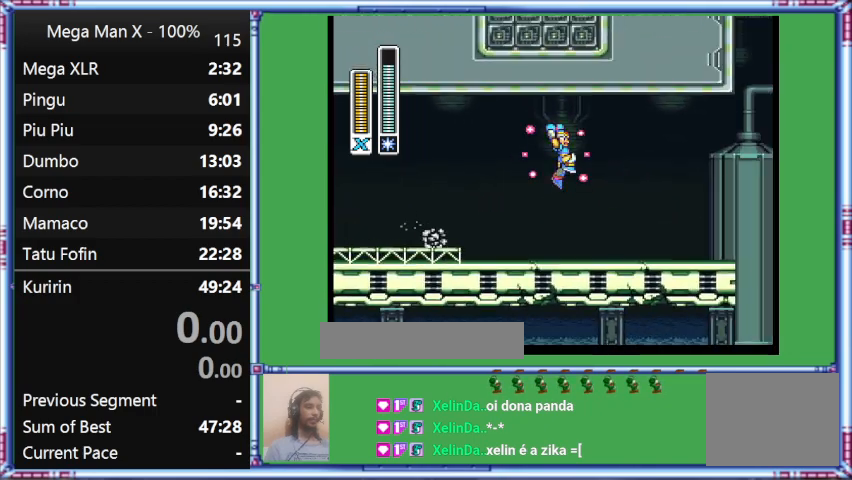
{"buttons": ["Y", "L1", "DPAD_RIGHT"], "events": []}
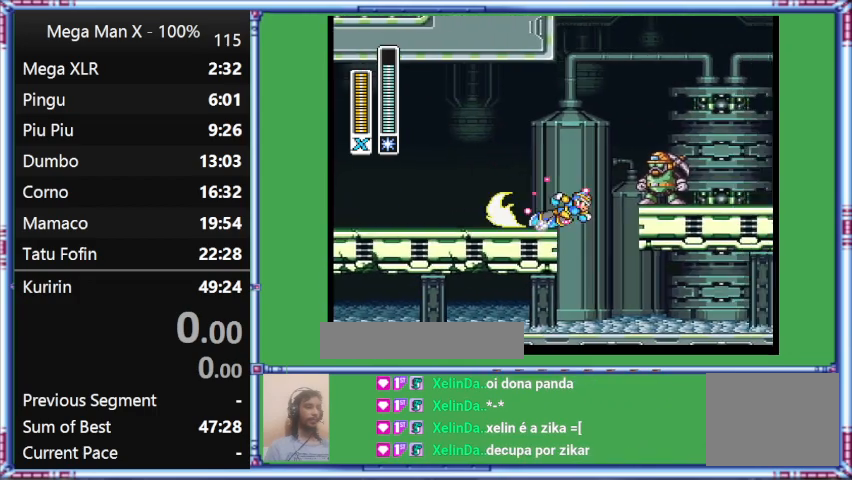
{"buttons": ["Y", "DPAD_RIGHT"], "events": [[400, "L1", "up"]]}
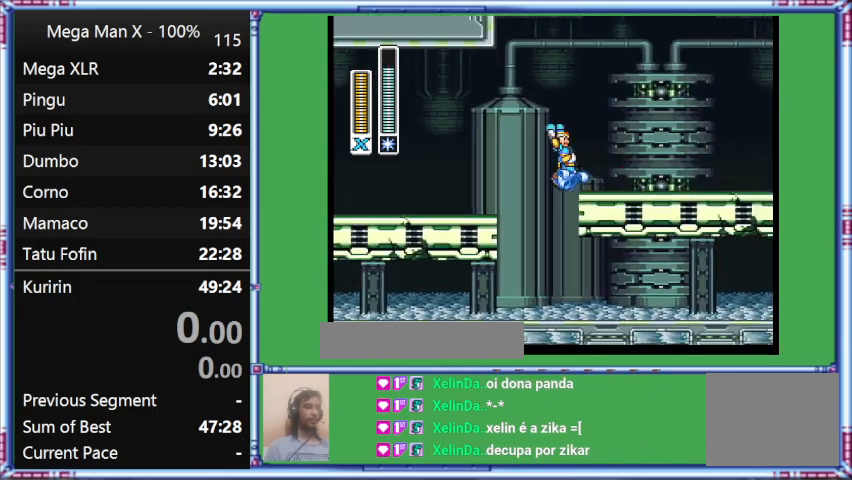
{"buttons": ["Y", "DPAD_RIGHT"], "events": []}
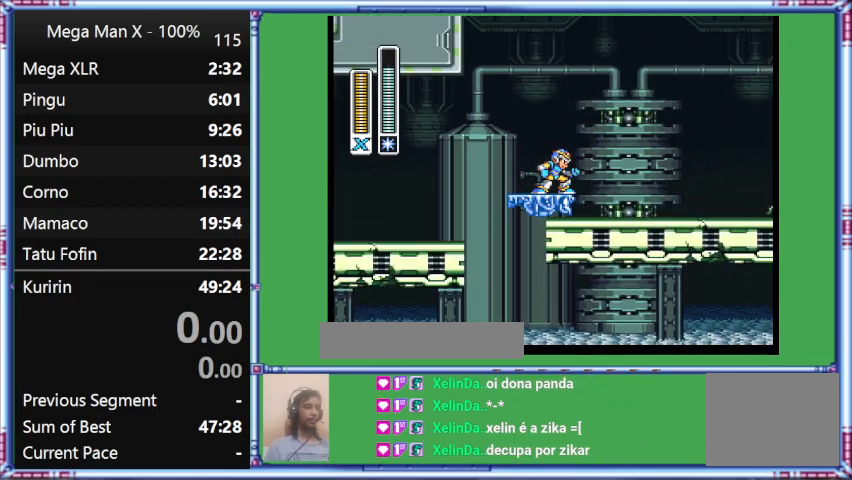
{"buttons": ["B", "DPAD_RIGHT"], "events": [[67, "B", "down"], [67, "Y", "up"]]}
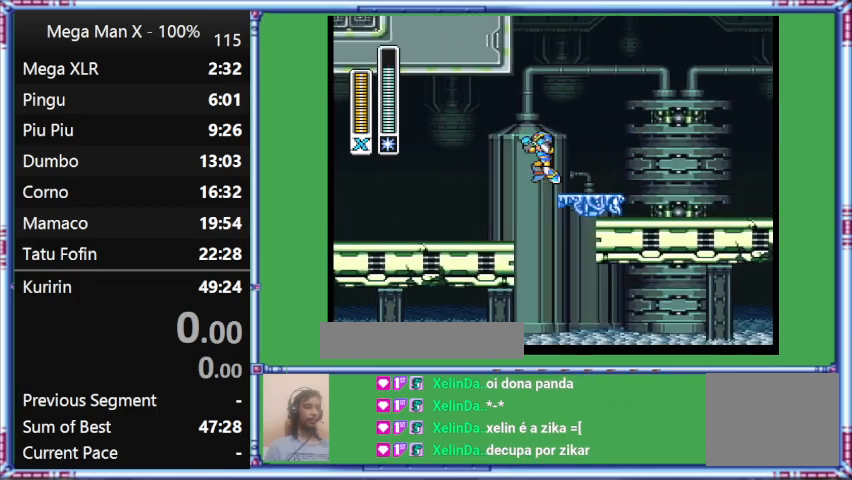
{"buttons": ["B"], "events": [[133, "B", "up"], [133, "DPAD_LEFT", "down"], [133, "DPAD_RIGHT", "up"], [433, "B", "down"], [433, "DPAD_LEFT", "up"]]}
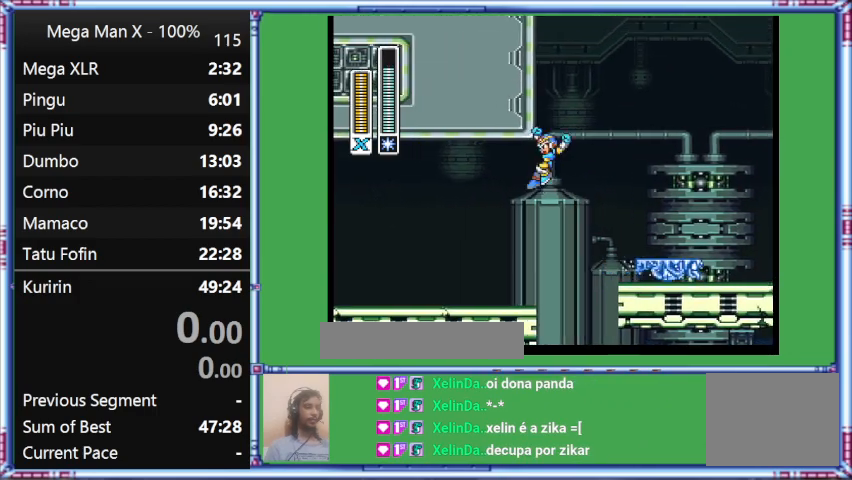
{"buttons": ["B"], "events": [[200, "DPAD_LEFT", "down"], [433, "DPAD_LEFT", "up"]]}
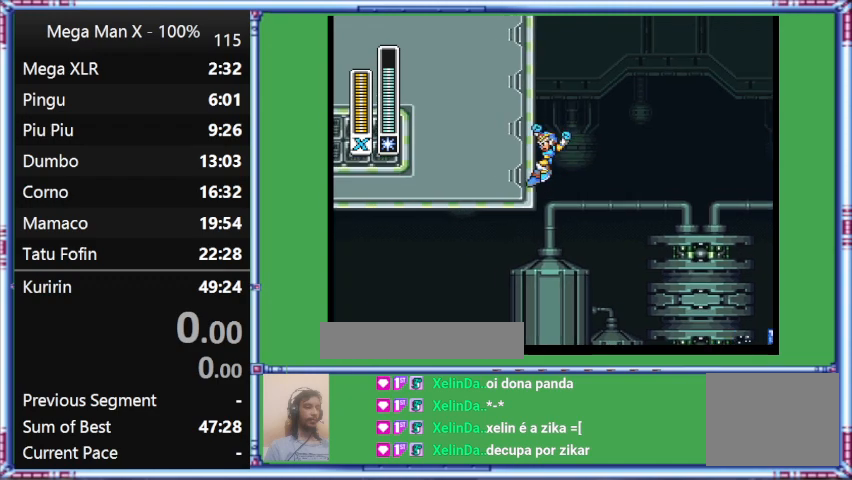
{"buttons": ["B"], "events": []}
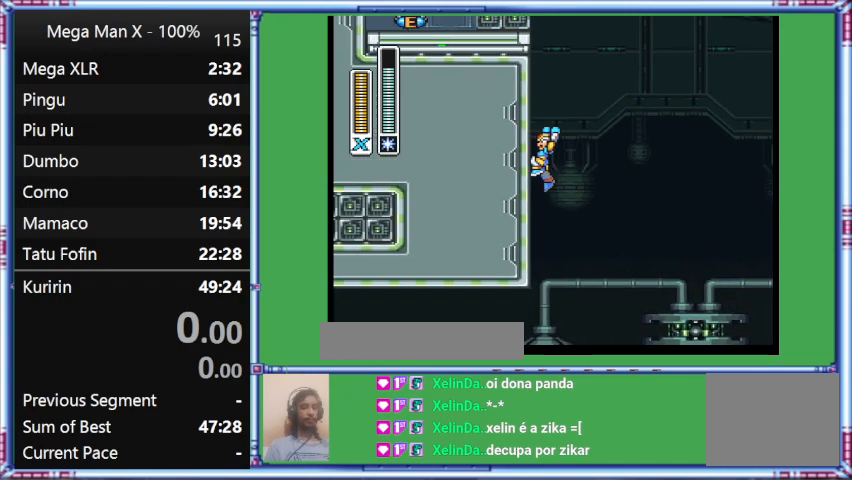
{"buttons": ["B"], "events": []}
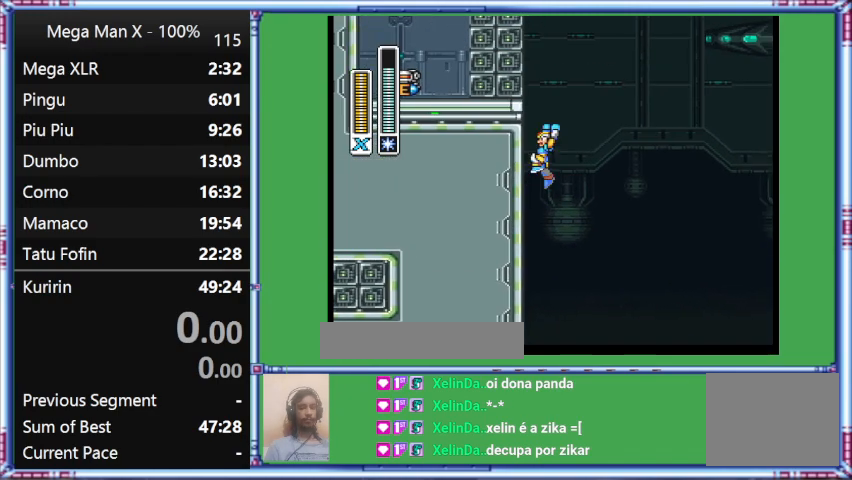
{"buttons": ["B", "DPAD_LEFT"], "events": [[300, "DPAD_LEFT", "down"]]}
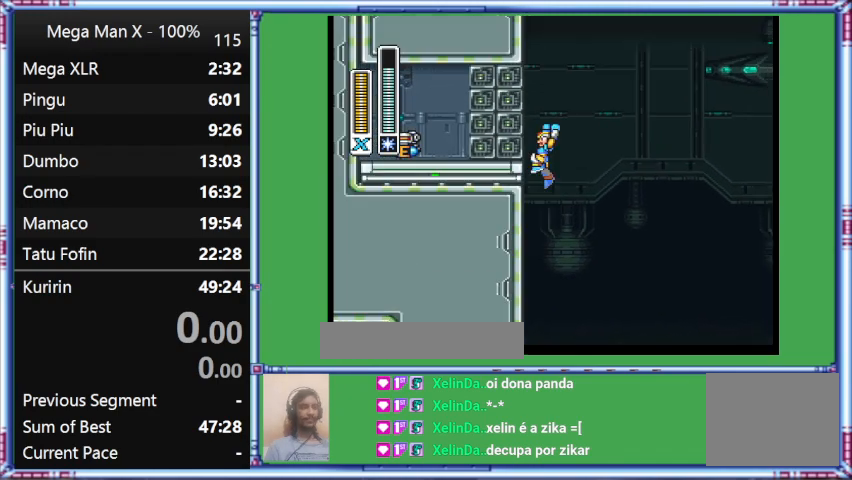
{"buttons": ["B"], "events": [[200, "DPAD_LEFT", "up"]]}
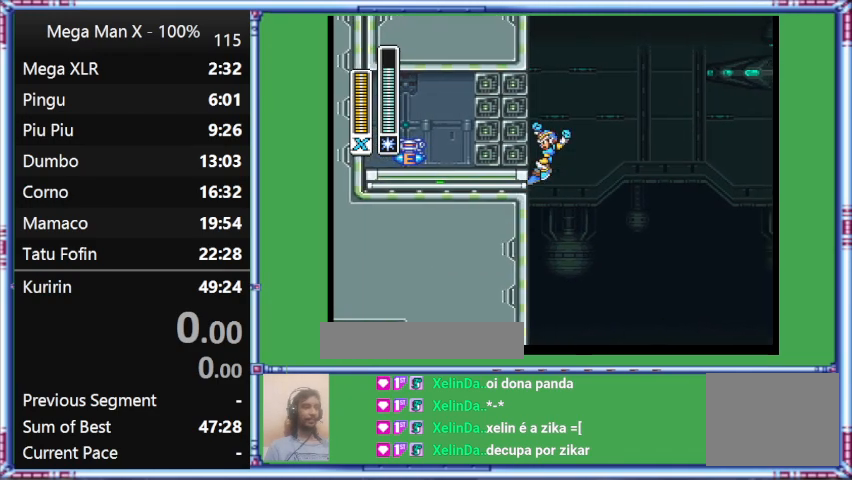
{"buttons": [], "events": [[333, "B", "up"]]}
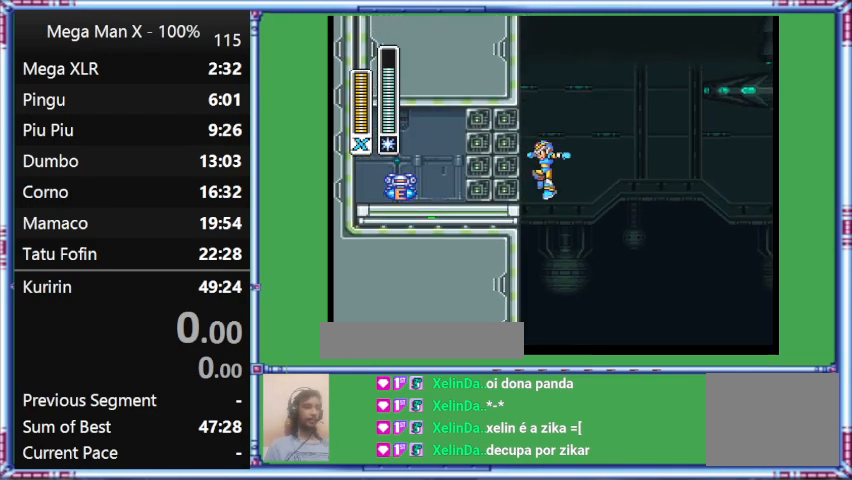
{"buttons": ["B"], "events": [[200, "B", "down"]]}
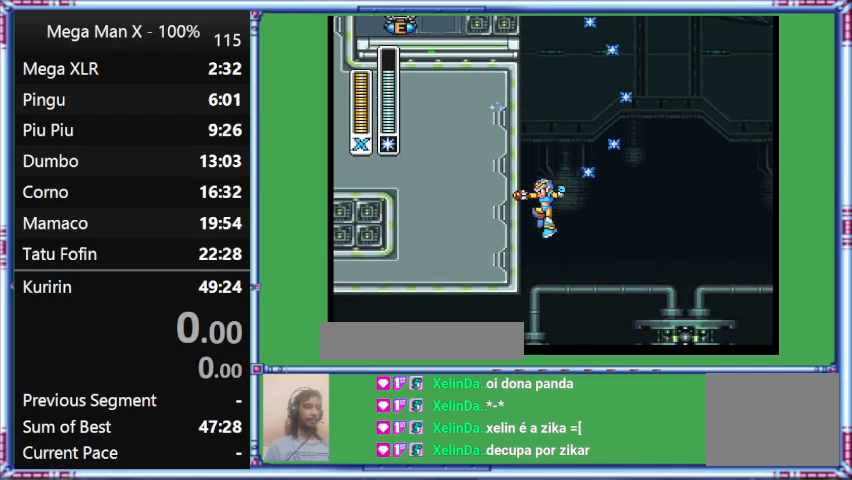
{"buttons": [], "events": [[167, "B", "up"]]}
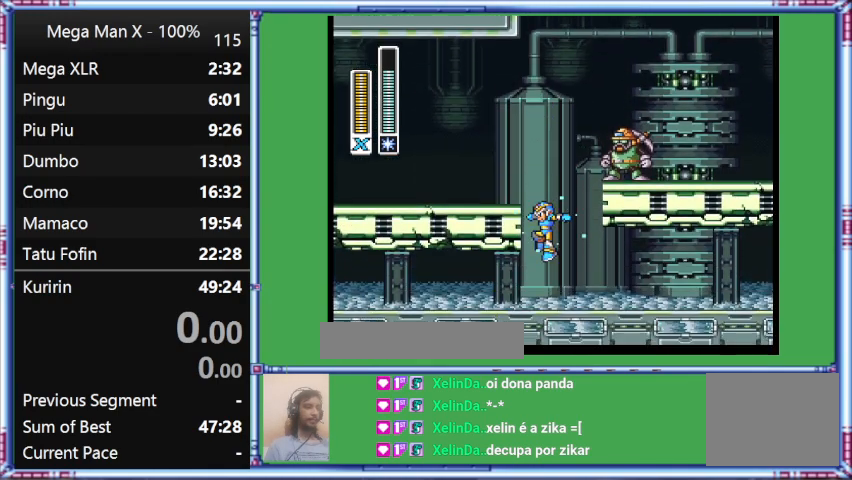
{"buttons": ["Y"], "events": [[100, "Y", "down"]]}
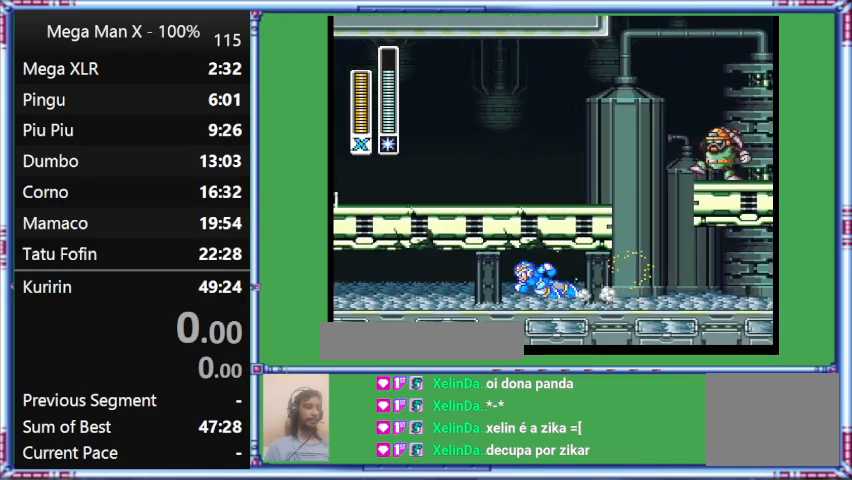
{"buttons": ["Y", "DPAD_LEFT"], "events": [[133, "DPAD_LEFT", "down"]]}
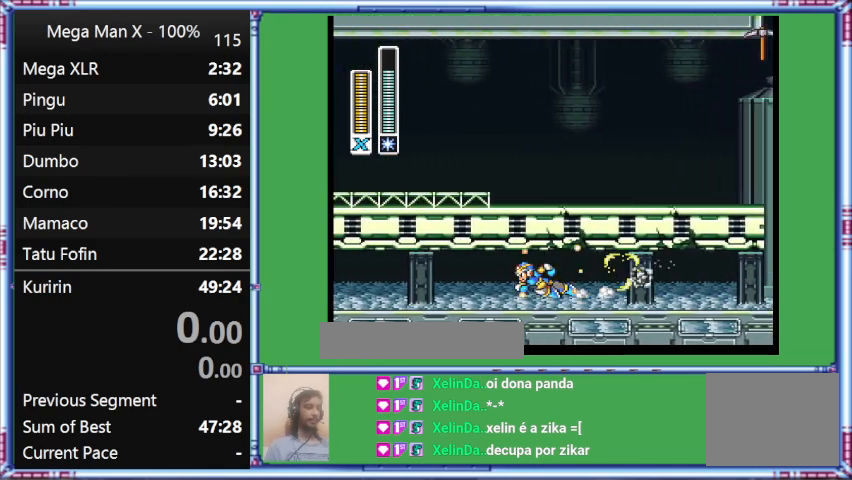
{"buttons": ["Y", "L1", "DPAD_UP", "DPAD_LEFT"], "events": [[67, "DPAD_UP", "down"], [67, "L1", "down"]]}
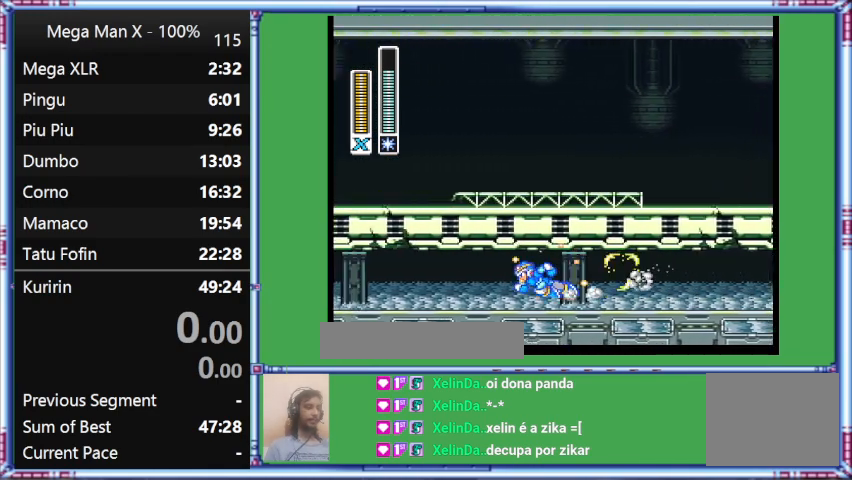
{"buttons": ["Y", "L1", "DPAD_UP", "DPAD_LEFT"], "events": []}
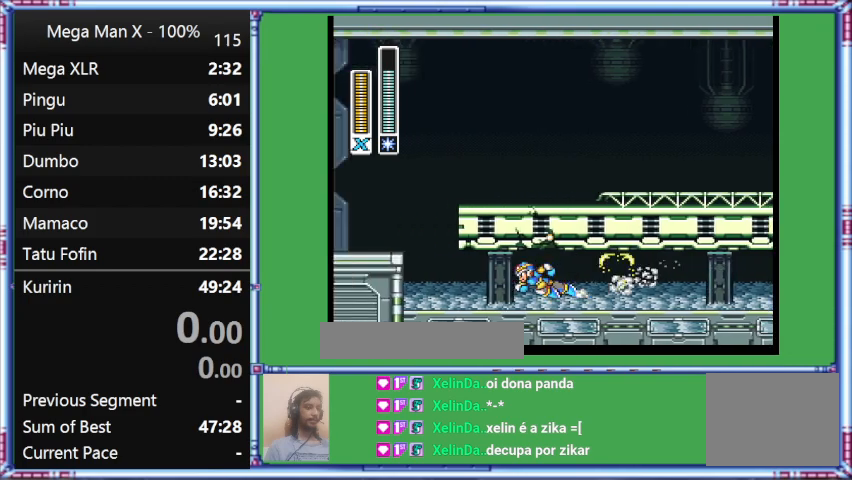
{"buttons": ["Y", "DPAD_UP", "DPAD_LEFT"], "events": [[200, "L1", "up"]]}
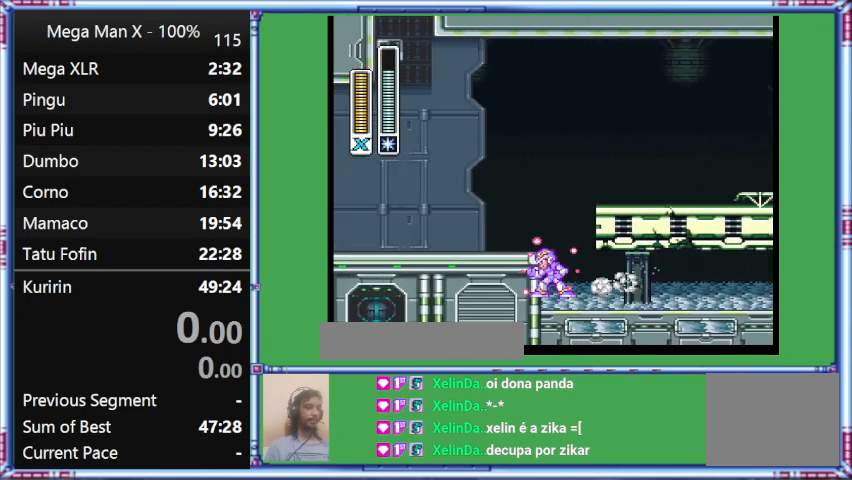
{"buttons": ["Y", "DPAD_RIGHT"], "events": [[100, "L1", "down"], [500, "DPAD_LEFT", "up"], [500, "DPAD_RIGHT", "down"], [500, "DPAD_UP", "up"], [500, "L1", "up"]]}
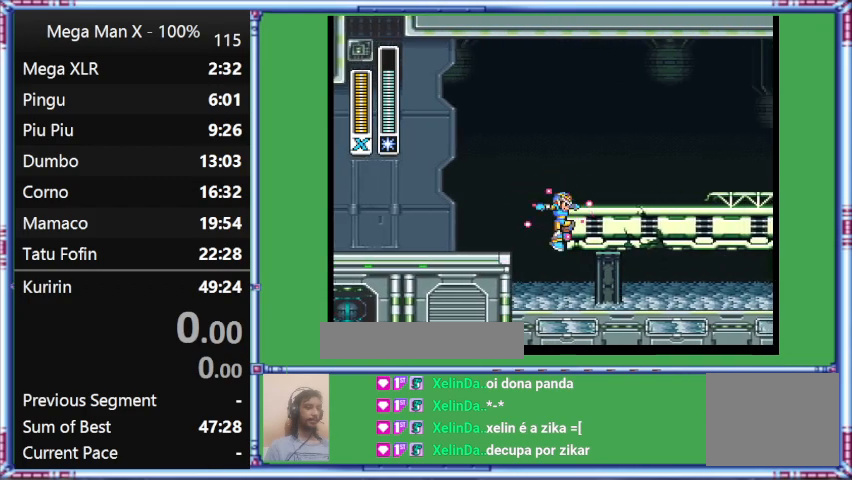
{"buttons": ["B", "Y", "DPAD_RIGHT"], "events": [[300, "B", "down"]]}
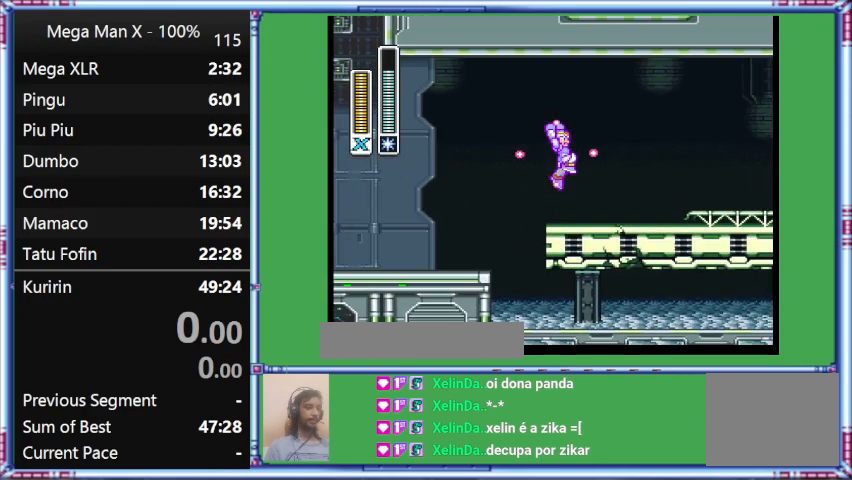
{"buttons": ["B", "Y", "DPAD_RIGHT"], "events": []}
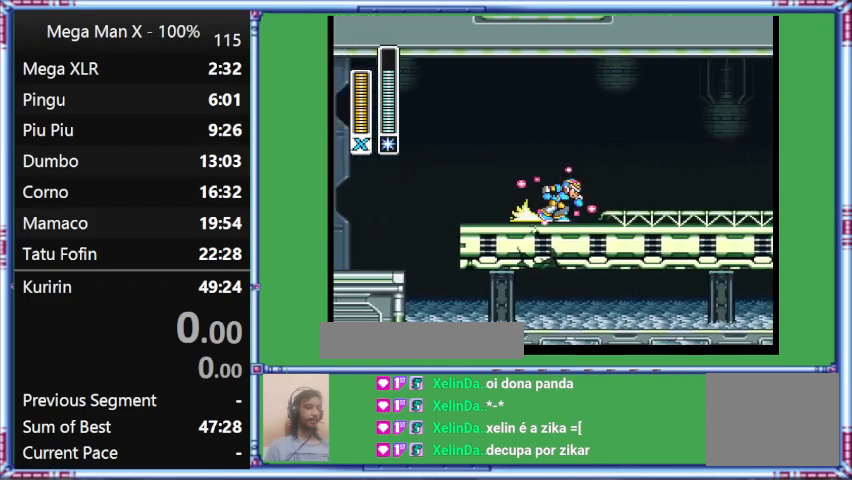
{"buttons": ["Y", "L1", "DPAD_RIGHT"], "events": [[133, "B", "up"], [500, "L1", "down"]]}
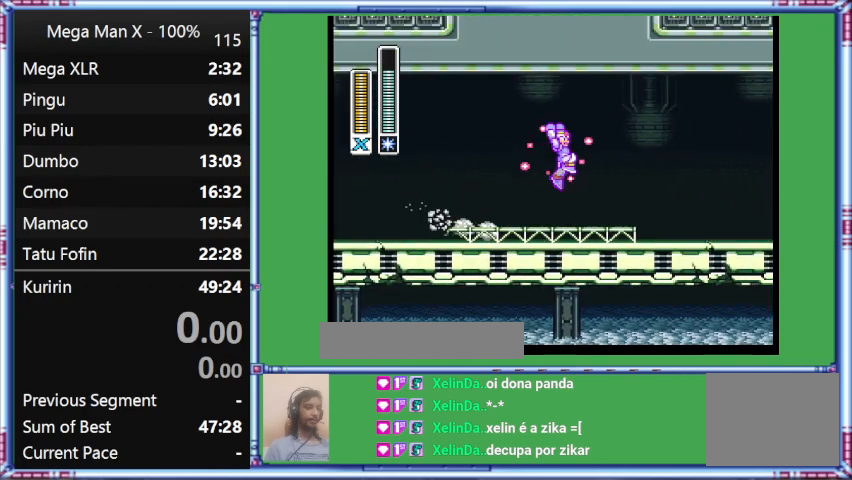
{"buttons": ["B", "Y", "L1", "DPAD_RIGHT"], "events": [[367, "B", "down"]]}
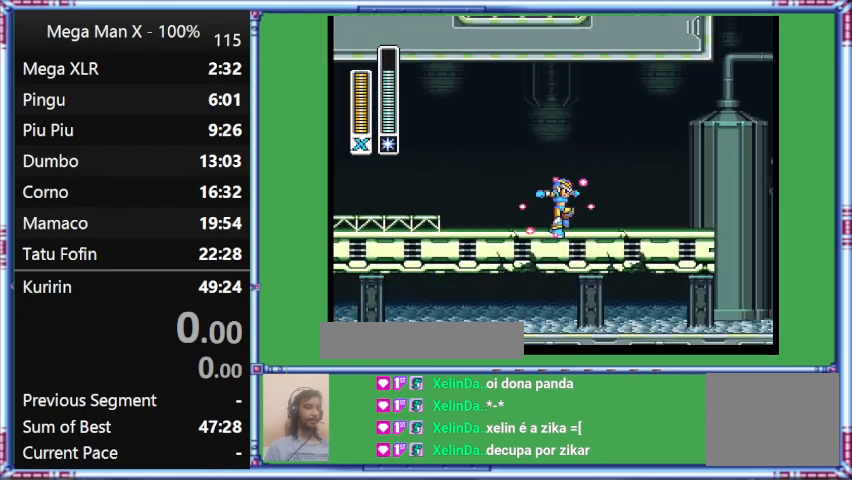
{"buttons": ["B", "Y", "DPAD_RIGHT"], "events": [[300, "L1", "up"]]}